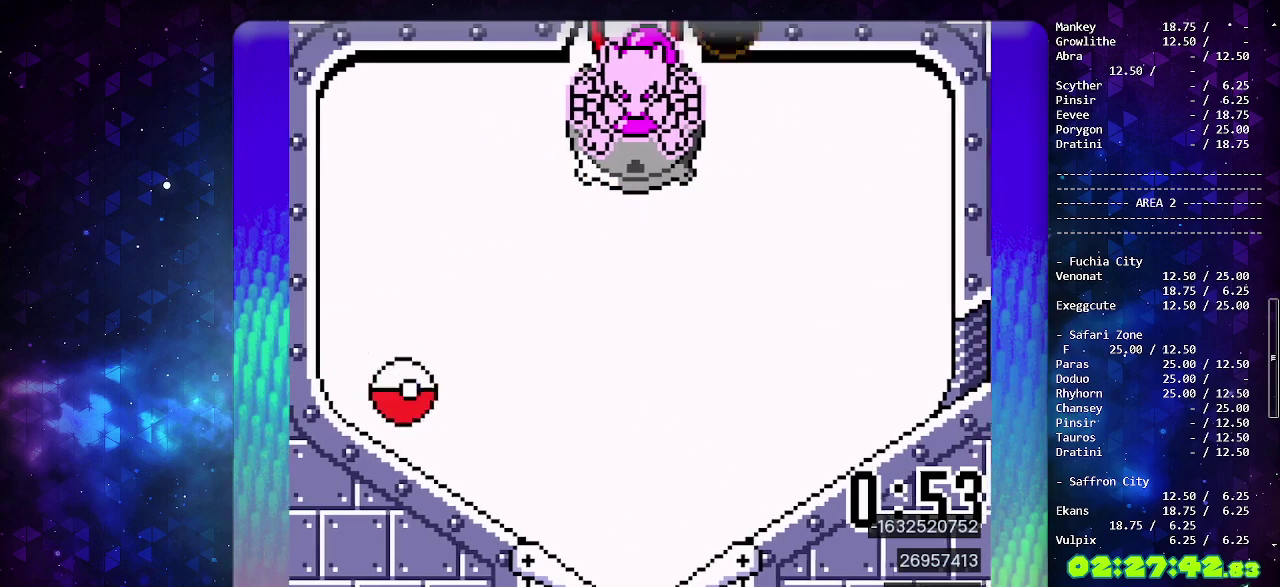
Gameplay with a controller (PlayStation layout); each line is a JSON object with the inputs held at the frame after it. "events" lists button and stick changes between this image and that frame as [ms after this image, input, new state], when the widget could be followed in between. Not read: L2 L3 R2 R3.
{"buttons": [], "events": [[83, "DPAD_LEFT", "down"], [100, "CROSS", "up"], [483, "DPAD_LEFT", "up"]]}
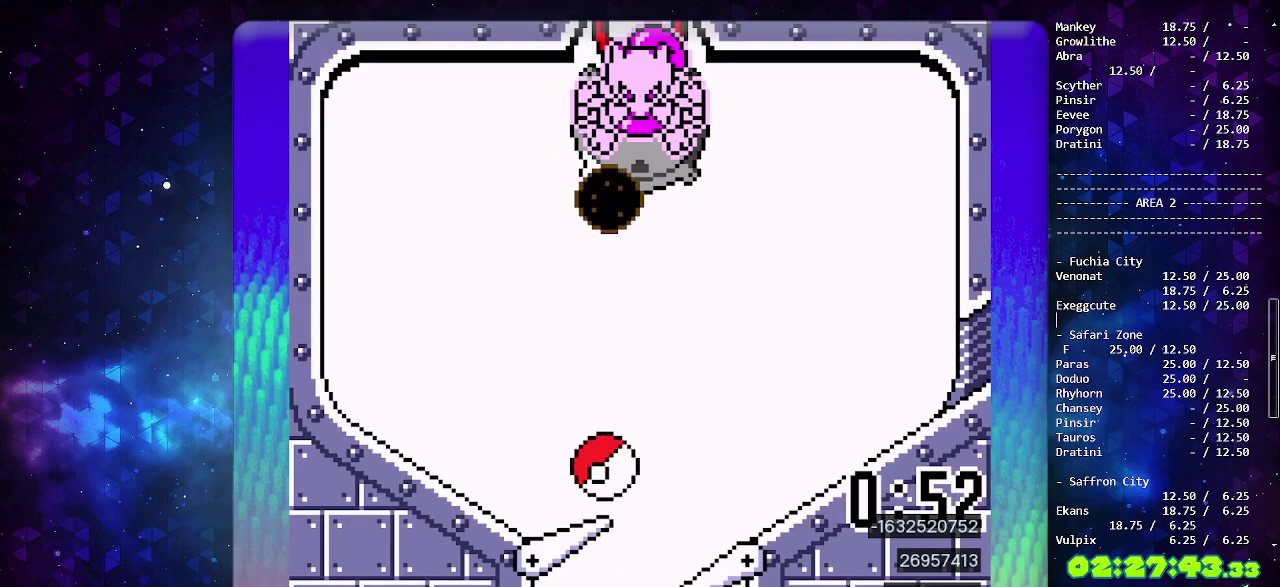
{"buttons": [], "events": [[50, "DPAD_DOWN", "down"], [167, "DPAD_DOWN", "up"], [217, "DPAD_DOWN", "down"], [300, "DPAD_DOWN", "up"], [367, "DPAD_DOWN", "down"], [467, "DPAD_DOWN", "up"]]}
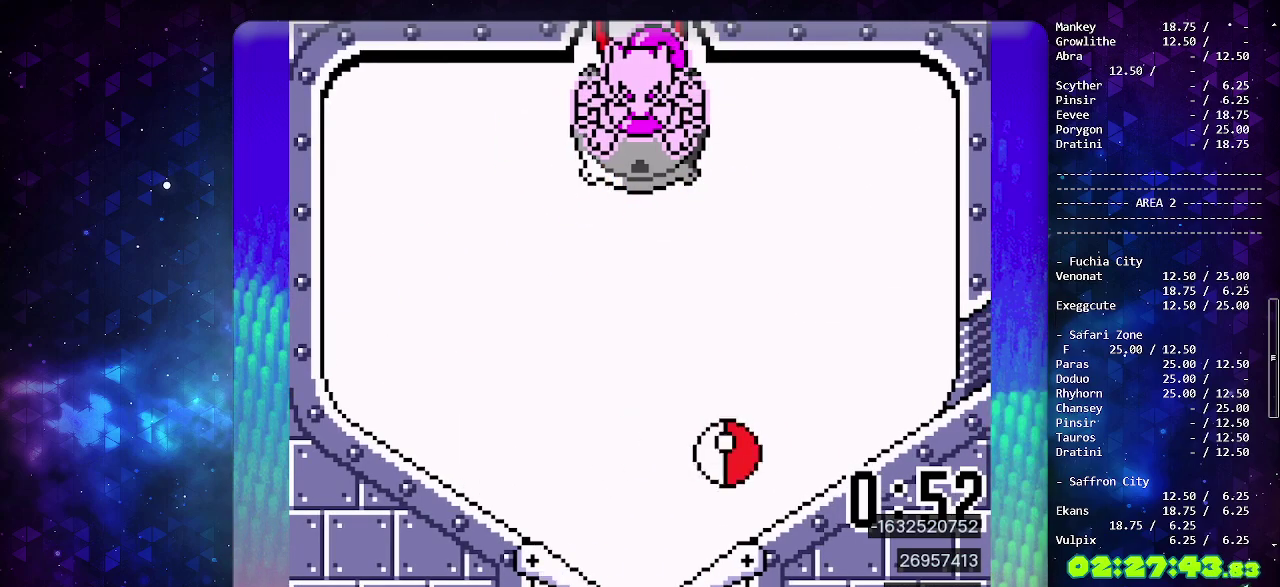
{"buttons": ["DPAD_DOWN"], "events": [[33, "DPAD_DOWN", "down"], [117, "DPAD_DOWN", "up"], [167, "DPAD_DOWN", "down"], [283, "DPAD_DOWN", "up"], [350, "DPAD_DOWN", "down"], [450, "DPAD_DOWN", "up"], [500, "DPAD_DOWN", "down"]]}
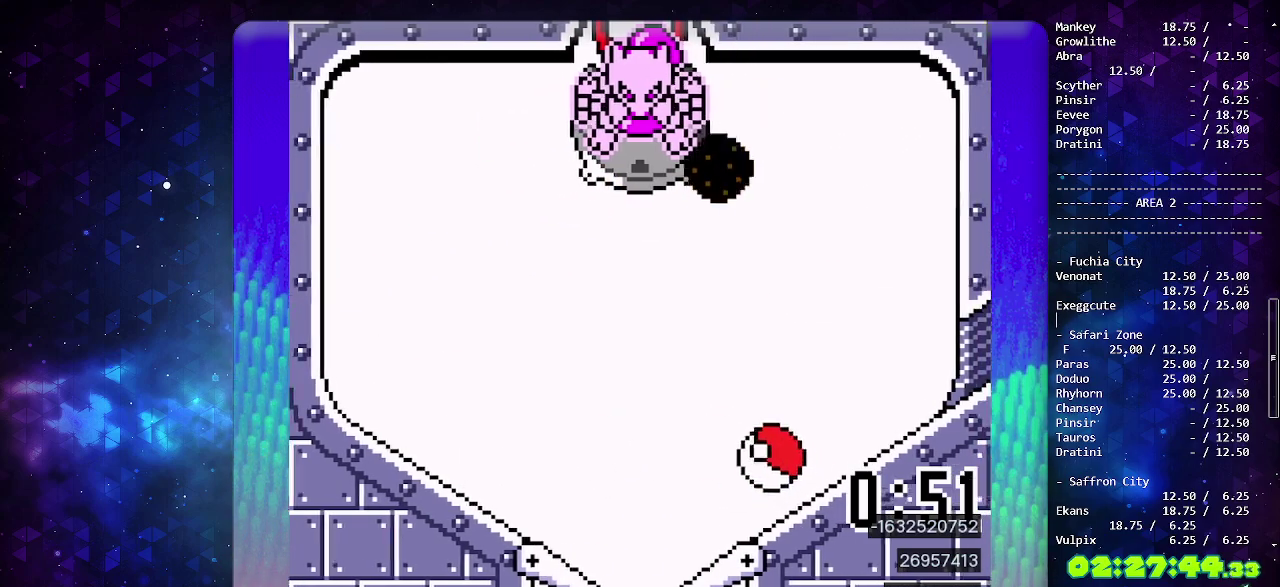
{"buttons": [], "events": [[83, "DPAD_DOWN", "up"], [150, "DPAD_DOWN", "down"], [250, "DPAD_DOWN", "up"], [333, "DPAD_DOWN", "down"], [450, "DPAD_DOWN", "up"]]}
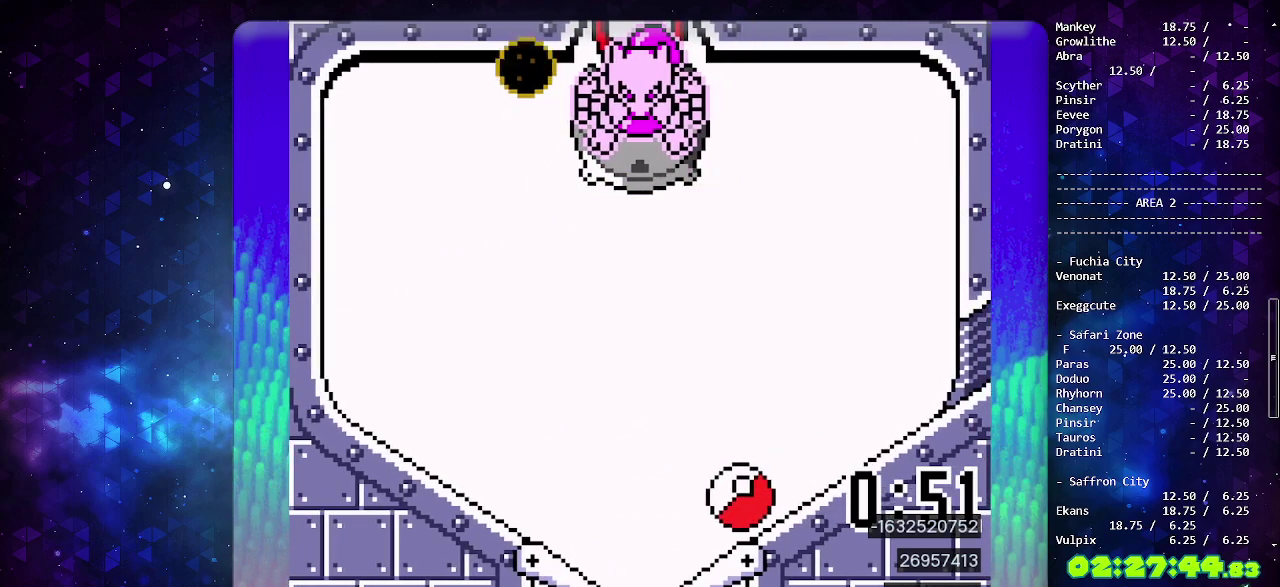
{"buttons": [], "events": [[250, "CIRCLE", "down"], [450, "CIRCLE", "up"]]}
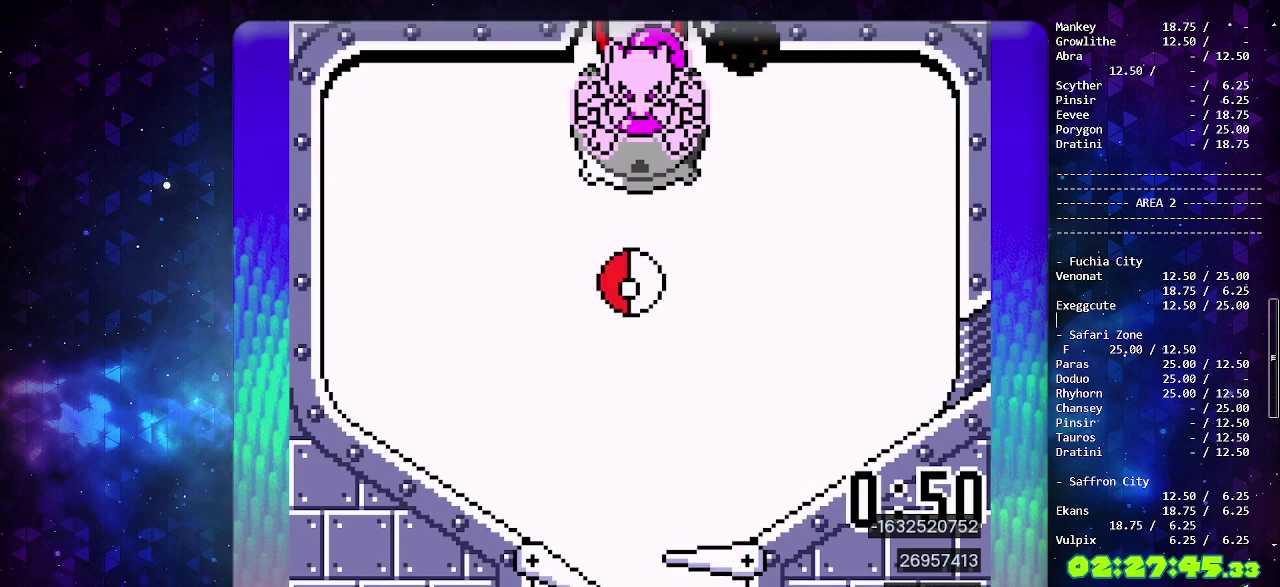
{"buttons": [], "events": [[133, "CROSS", "down"], [250, "CROSS", "up"]]}
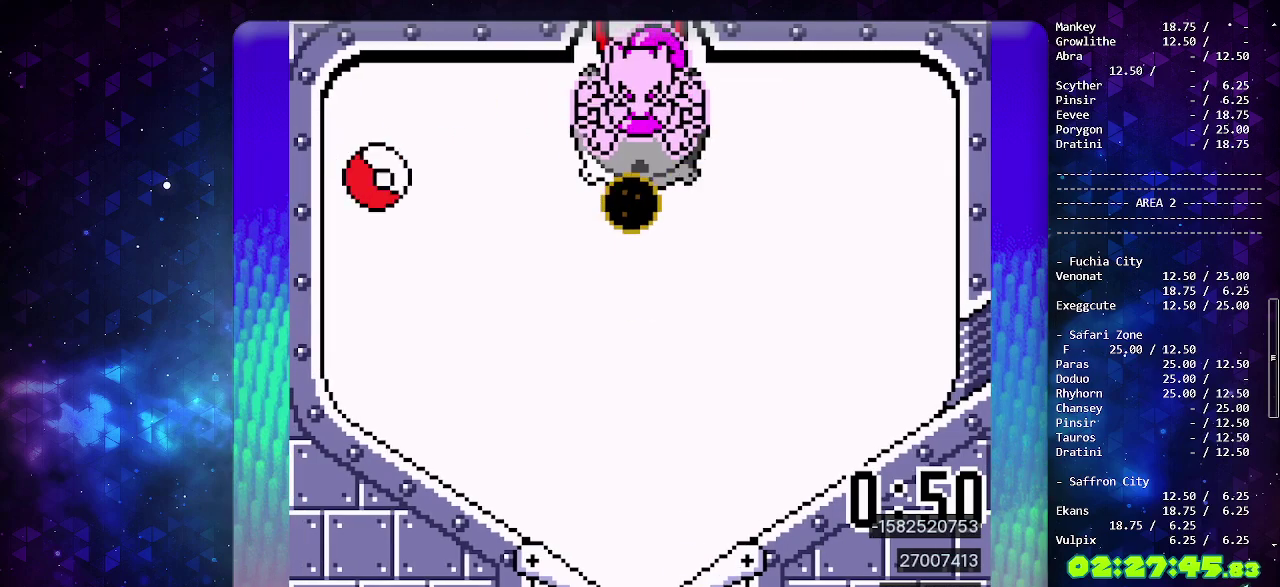
{"buttons": ["CROSS"], "events": [[150, "CROSS", "down"], [267, "CROSS", "up"], [317, "CROSS", "down"], [433, "CROSS", "up"], [483, "CROSS", "down"]]}
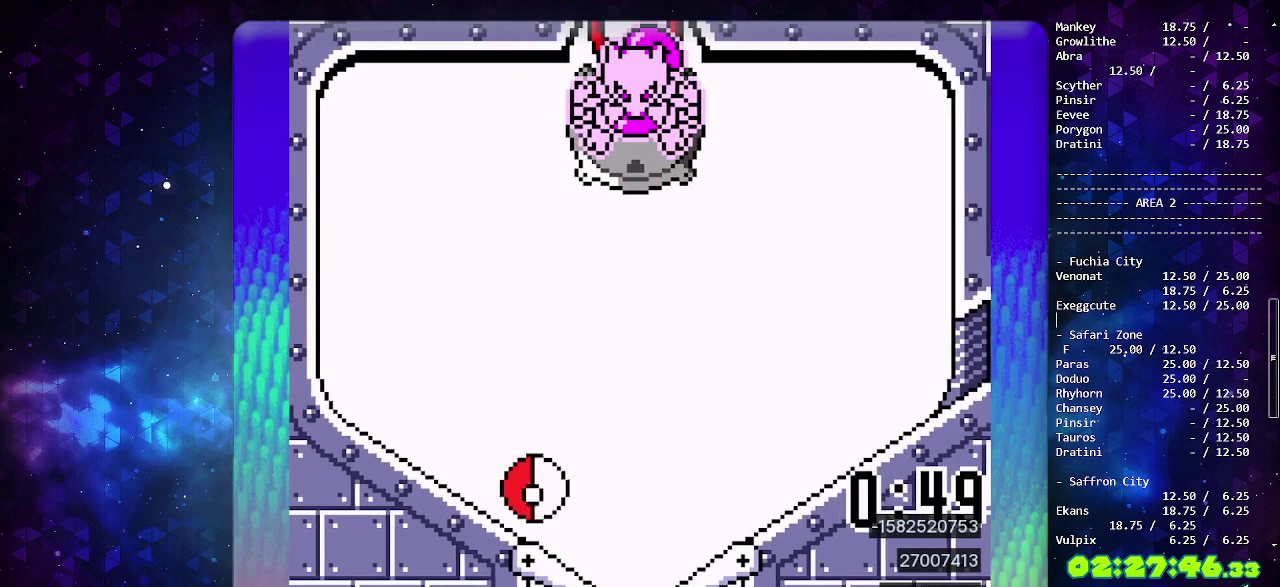
{"buttons": [], "events": [[17, "DPAD_LEFT", "down"], [133, "CROSS", "up"], [167, "DPAD_LEFT", "up"]]}
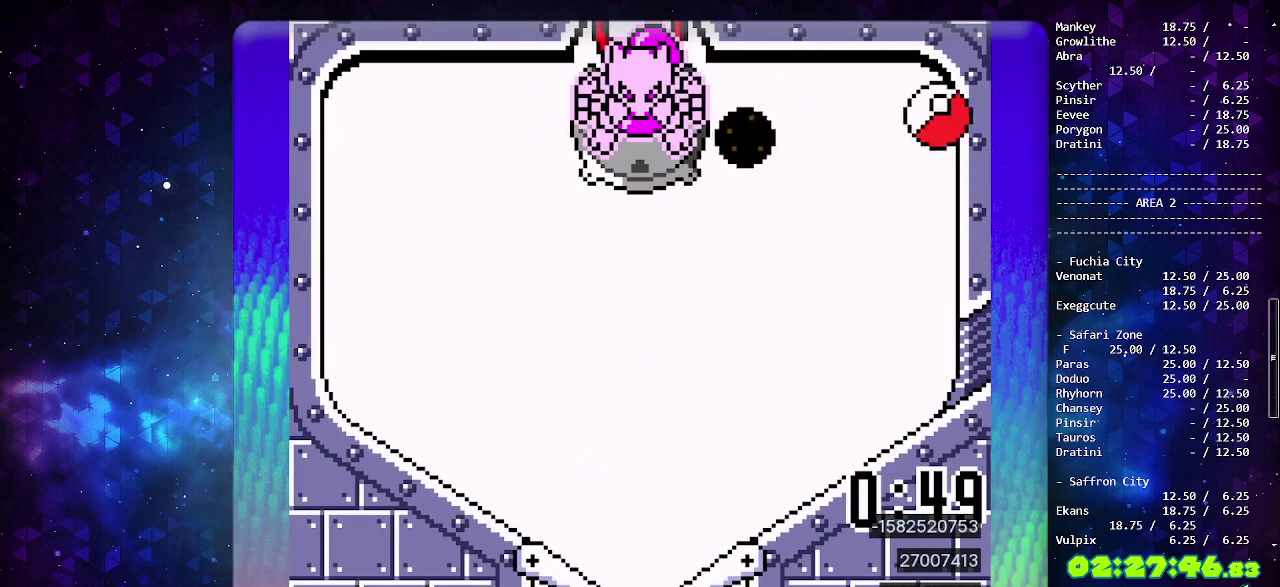
{"buttons": [], "events": []}
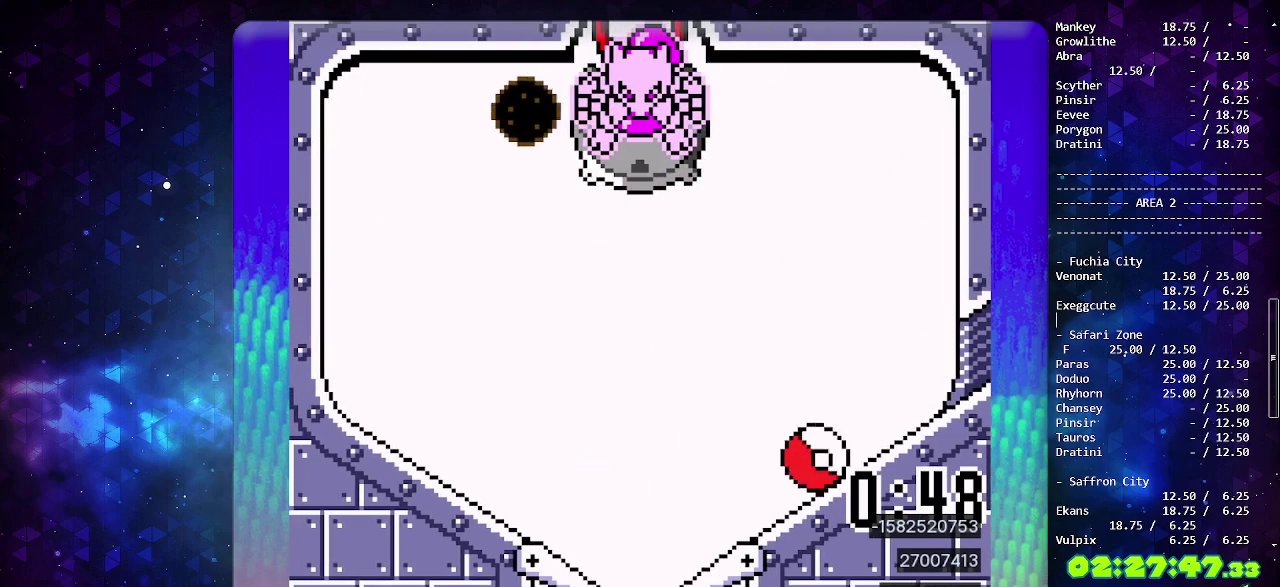
{"buttons": ["DPAD_DOWN"], "events": [[33, "CIRCLE", "down"], [350, "CIRCLE", "up"], [450, "DPAD_DOWN", "down"]]}
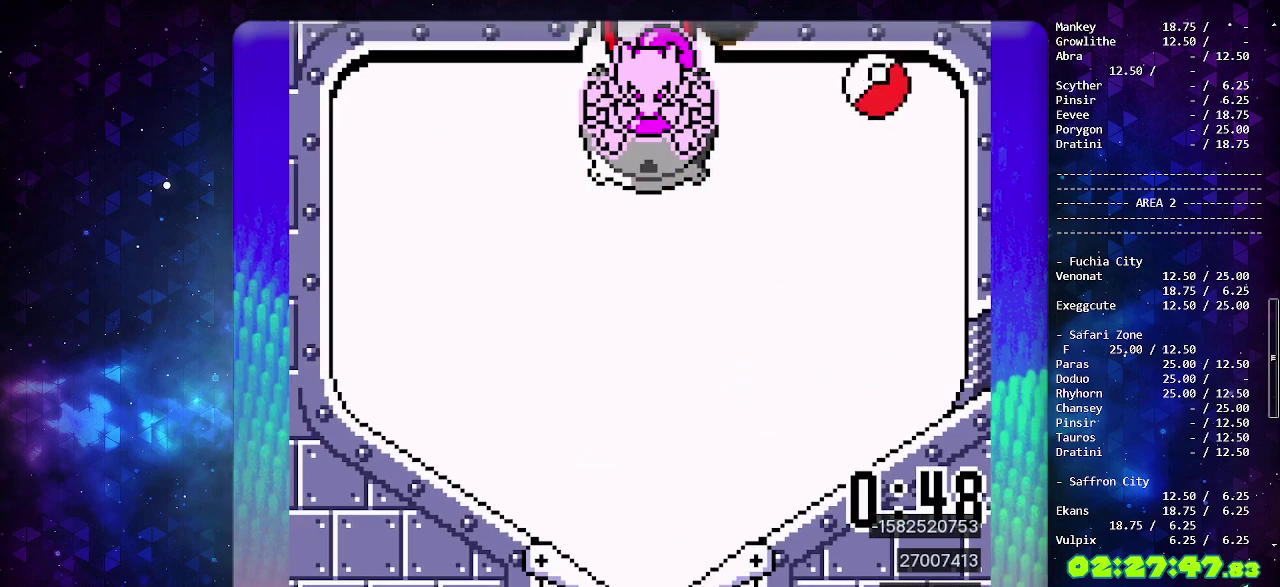
{"buttons": [], "events": [[50, "DPAD_DOWN", "up"], [117, "DPAD_DOWN", "down"], [217, "DPAD_DOWN", "up"], [300, "DPAD_DOWN", "down"], [383, "DPAD_DOWN", "up"]]}
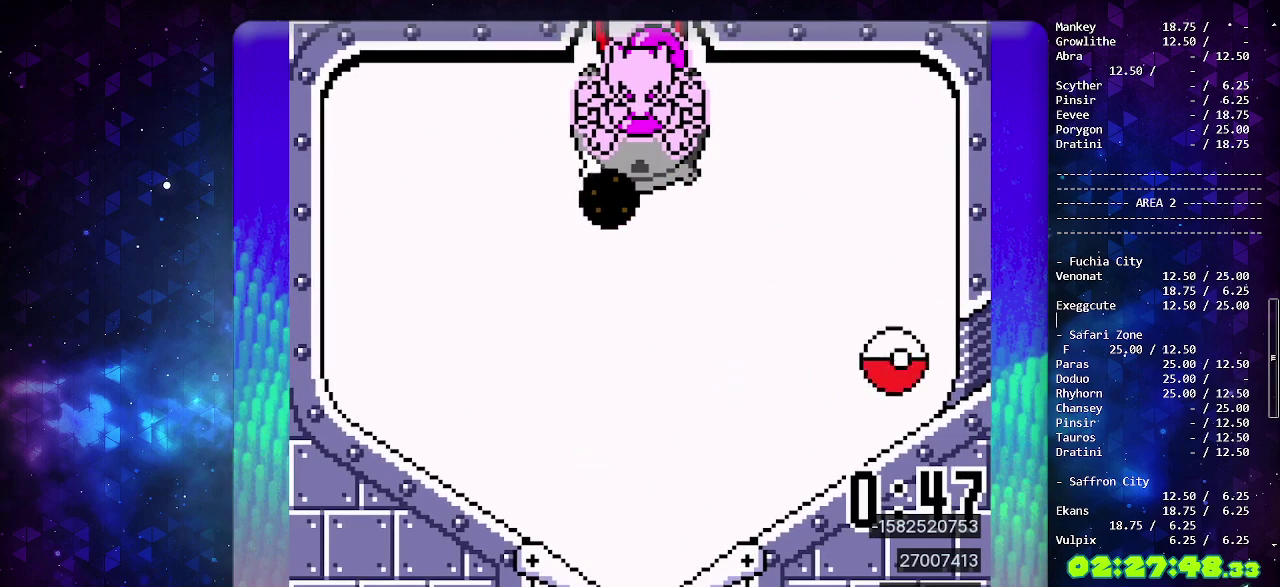
{"buttons": [], "events": [[100, "CIRCLE", "down"], [433, "CIRCLE", "up"]]}
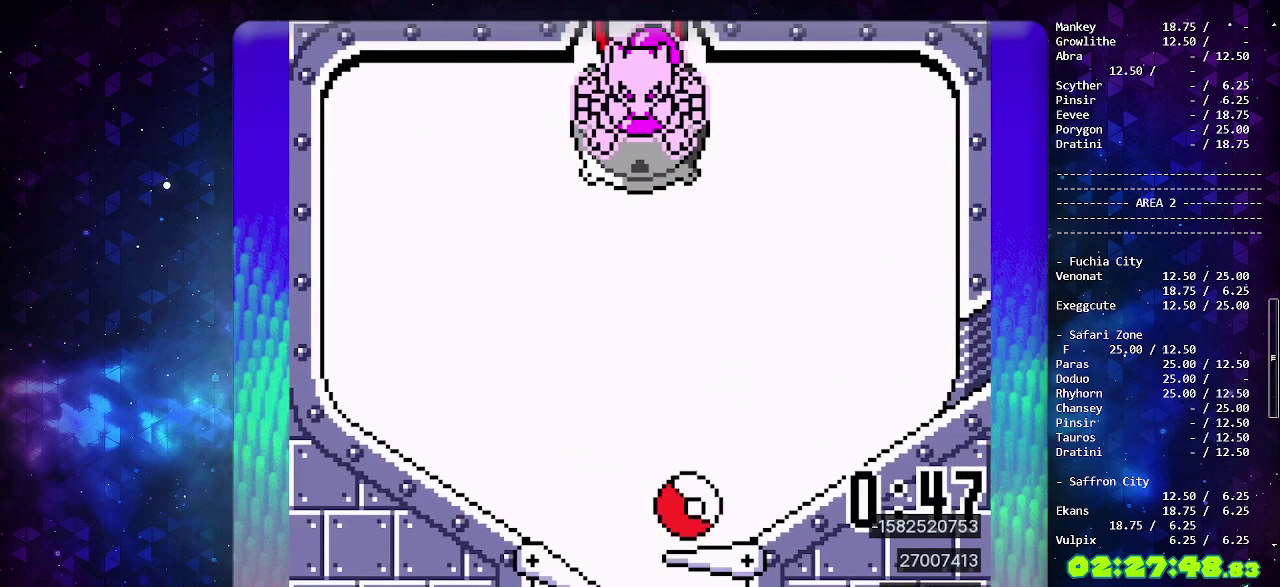
{"buttons": [], "events": [[50, "CROSS", "down"], [167, "CROSS", "up"], [333, "DPAD_LEFT", "down"], [467, "DPAD_LEFT", "up"]]}
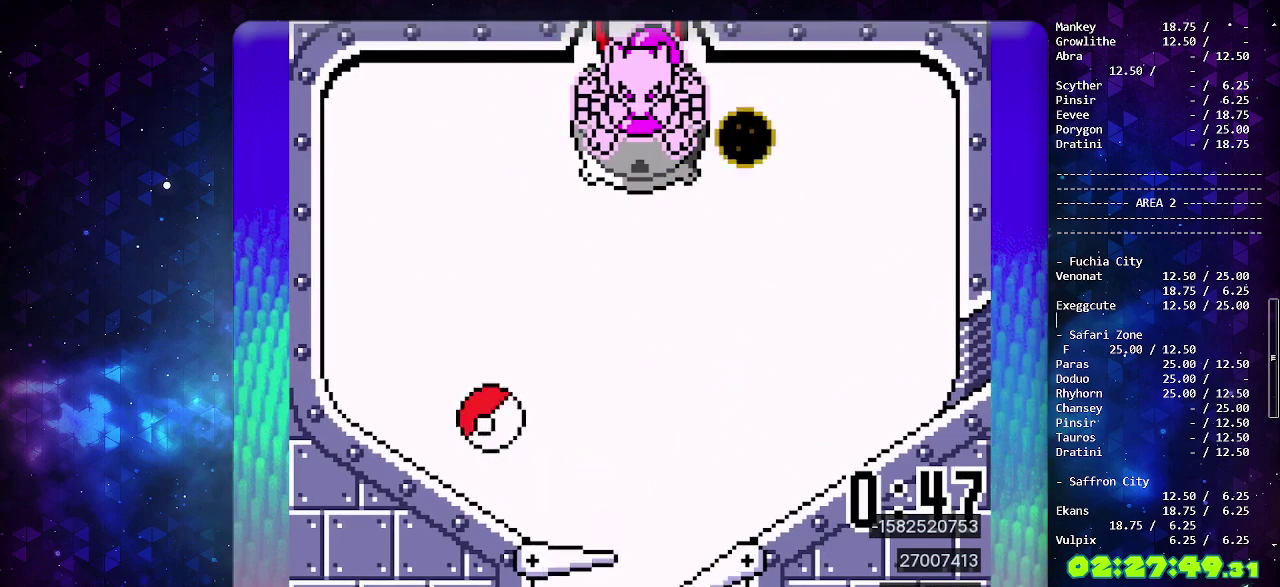
{"buttons": [], "events": [[150, "CROSS", "down"], [300, "CROSS", "up"]]}
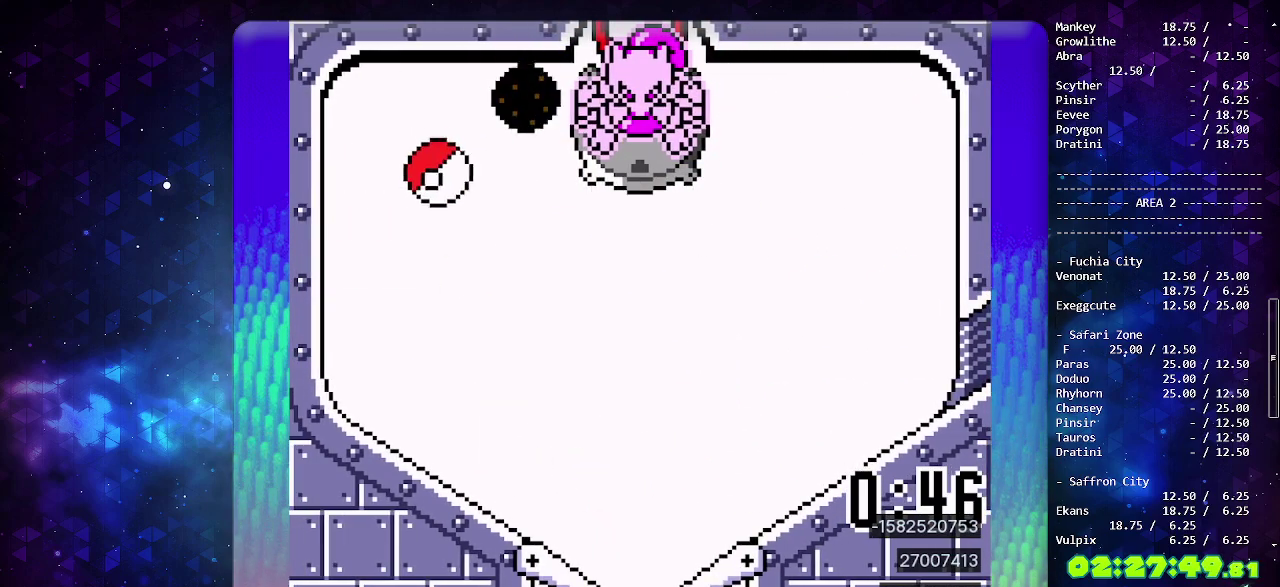
{"buttons": ["DPAD_LEFT"], "events": [[183, "DPAD_DOWN", "down"], [300, "DPAD_DOWN", "up"], [500, "DPAD_LEFT", "down"]]}
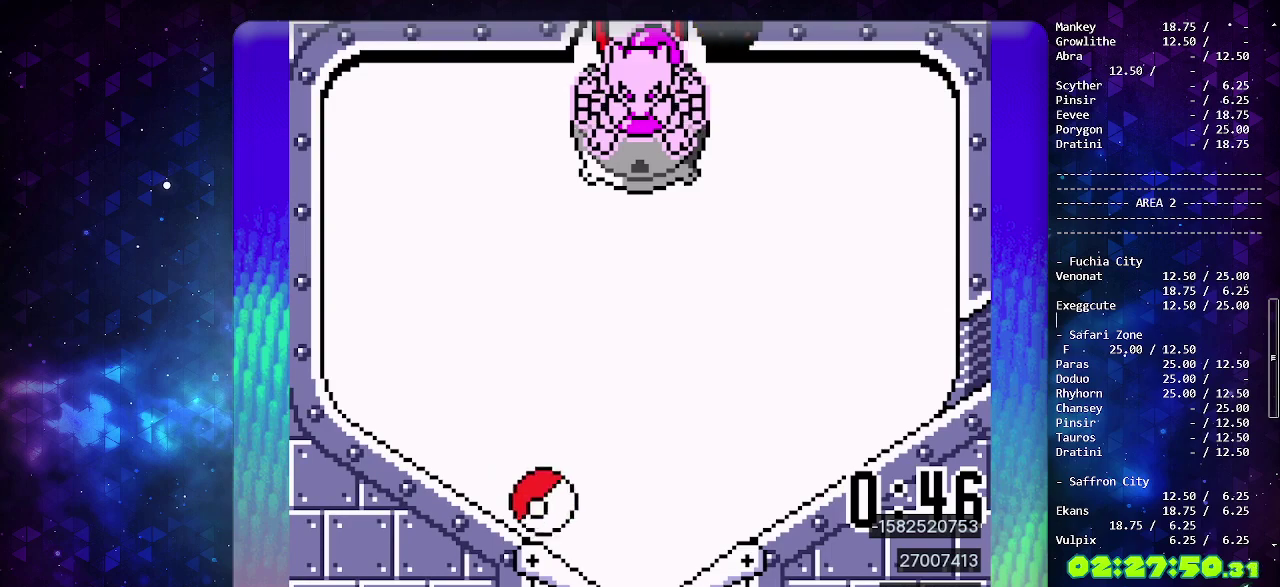
{"buttons": [], "events": [[167, "DPAD_LEFT", "up"]]}
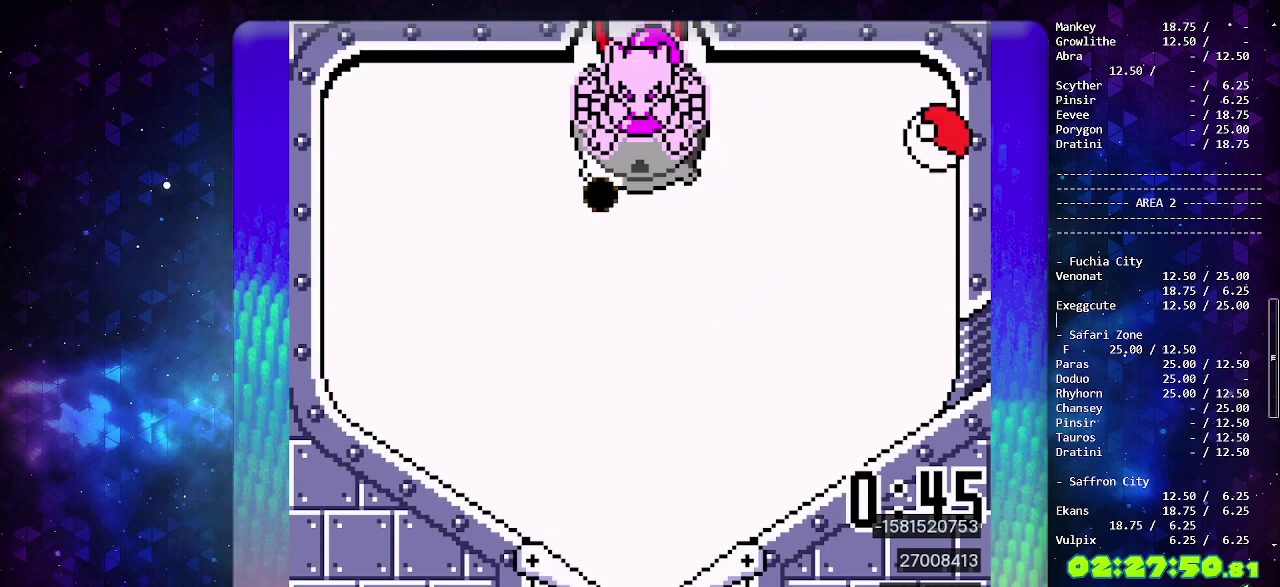
{"buttons": ["CIRCLE"], "events": [[417, "CIRCLE", "down"]]}
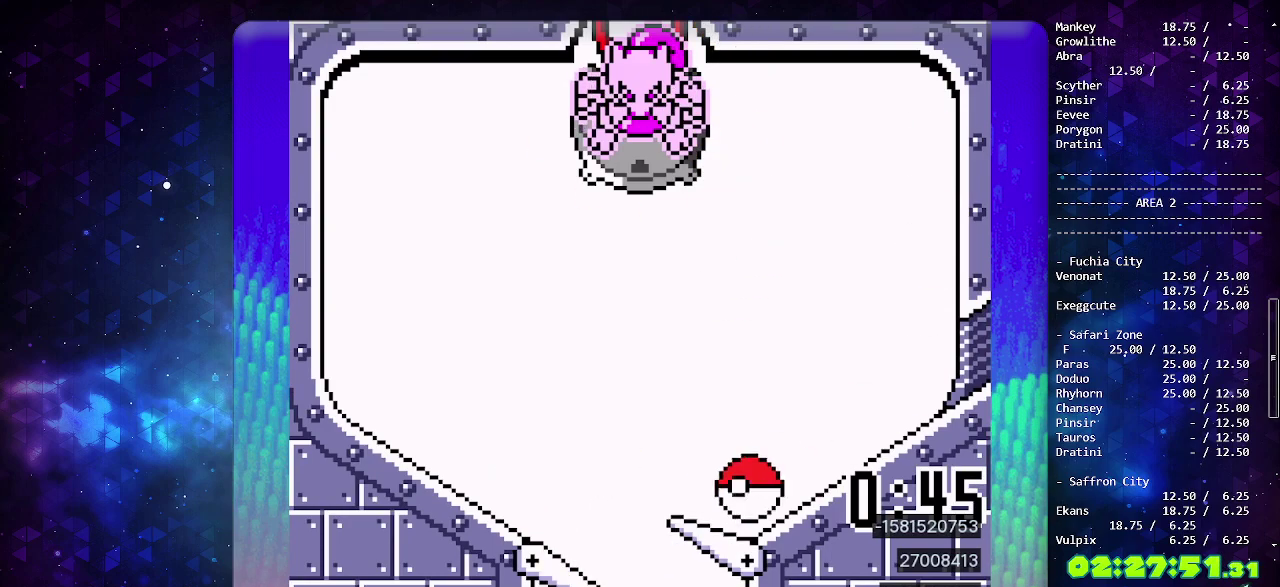
{"buttons": [], "events": [[333, "CIRCLE", "up"]]}
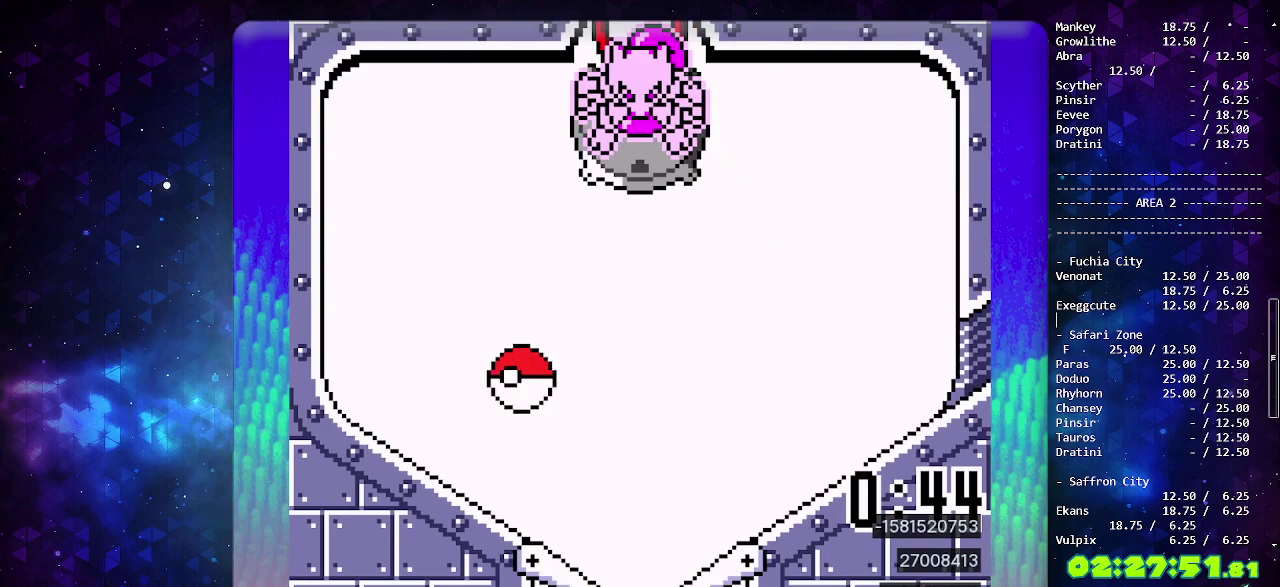
{"buttons": [], "events": [[367, "DPAD_DOWN", "down"], [500, "DPAD_DOWN", "up"]]}
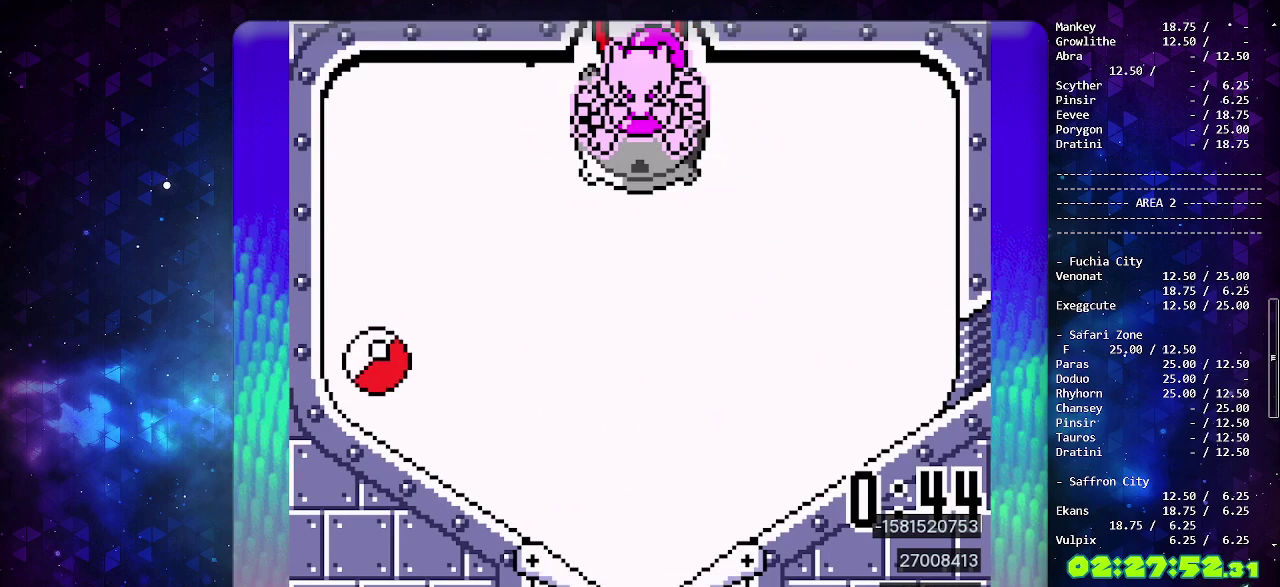
{"buttons": [], "events": [[267, "CROSS", "down"], [383, "CROSS", "up"]]}
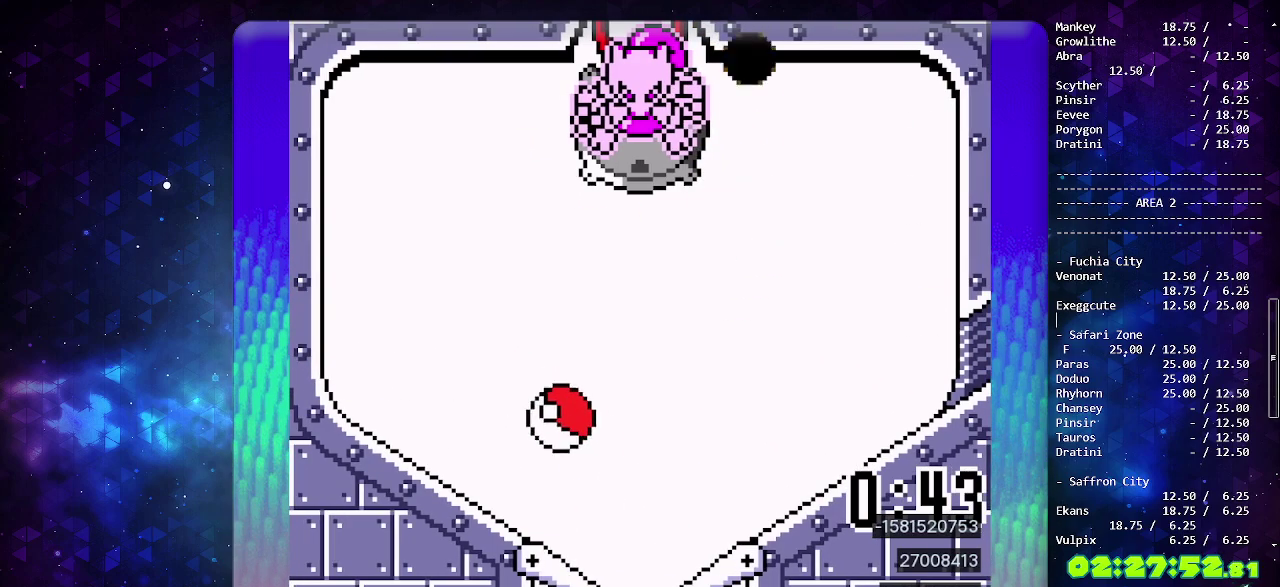
{"buttons": ["CIRCLE"], "events": [[300, "CIRCLE", "down"]]}
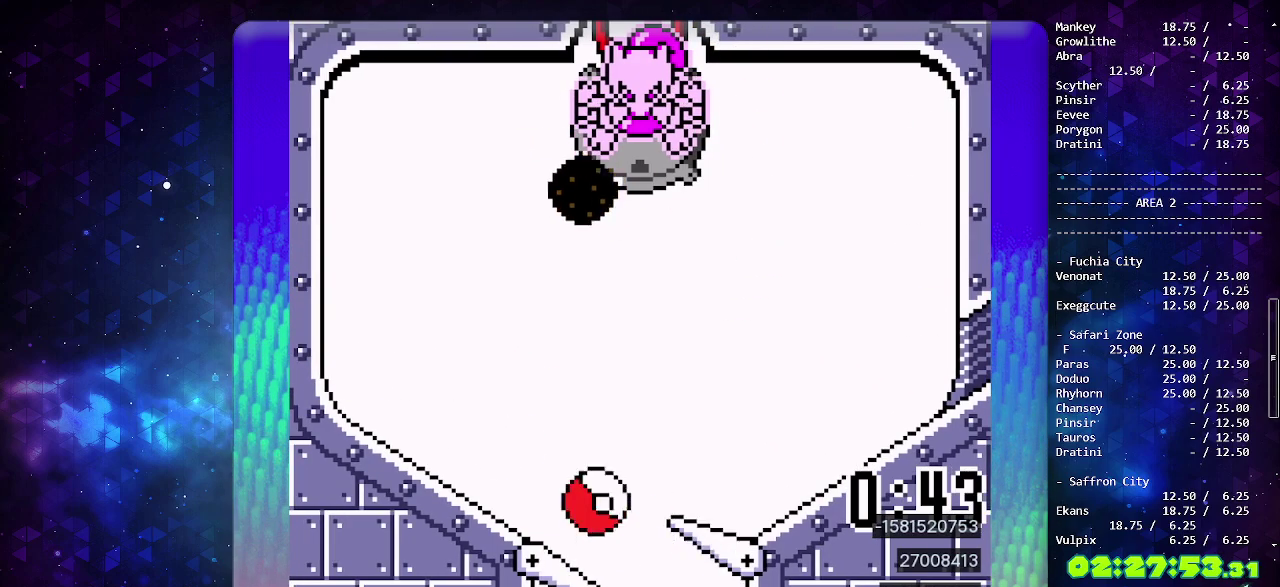
{"buttons": [], "events": [[17, "CIRCLE", "up"]]}
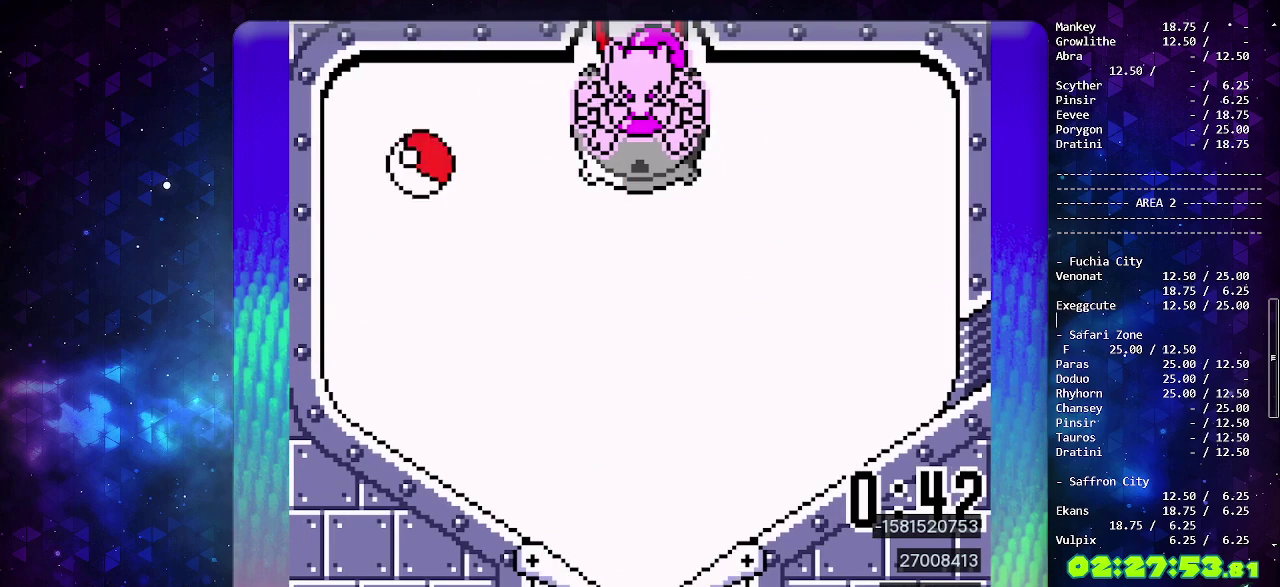
{"buttons": ["CROSS"], "events": [[83, "CROSS", "down"], [200, "CROSS", "up"], [283, "CROSS", "down"], [367, "CROSS", "up"], [417, "CROSS", "down"]]}
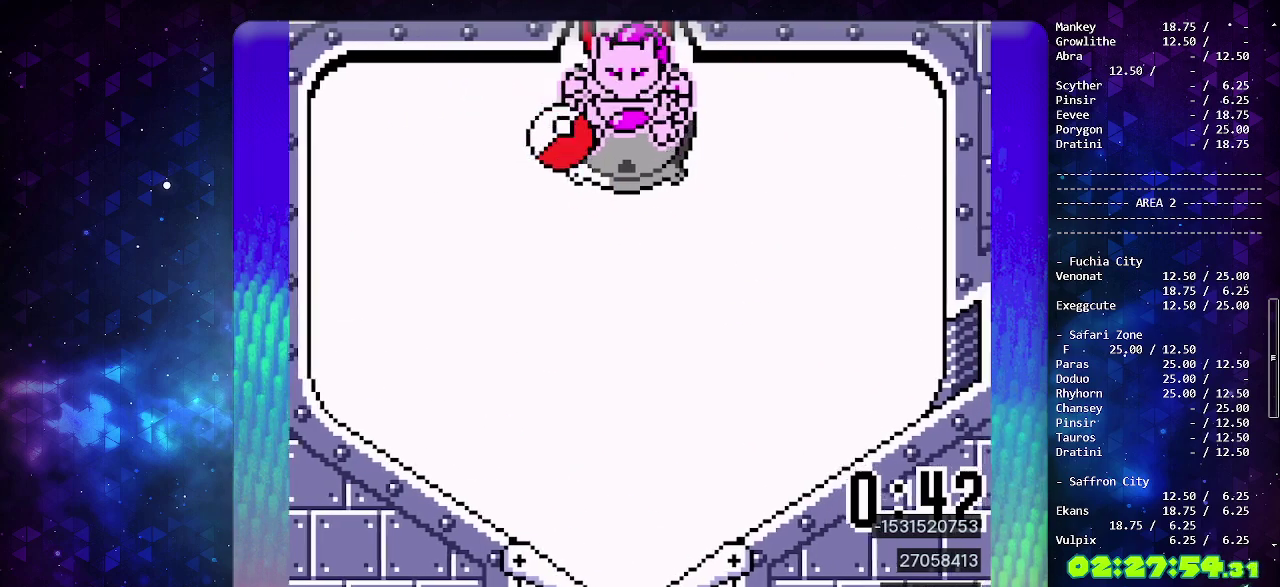
{"buttons": [], "events": [[50, "CROSS", "up"]]}
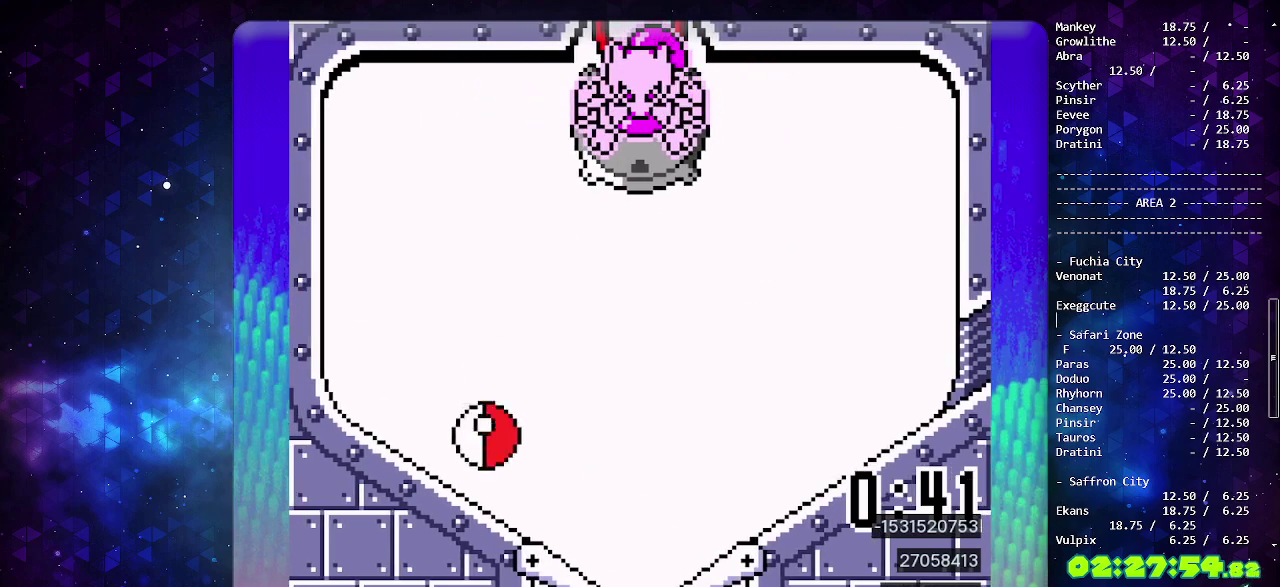
{"buttons": ["CROSS"], "events": [[483, "CROSS", "down"]]}
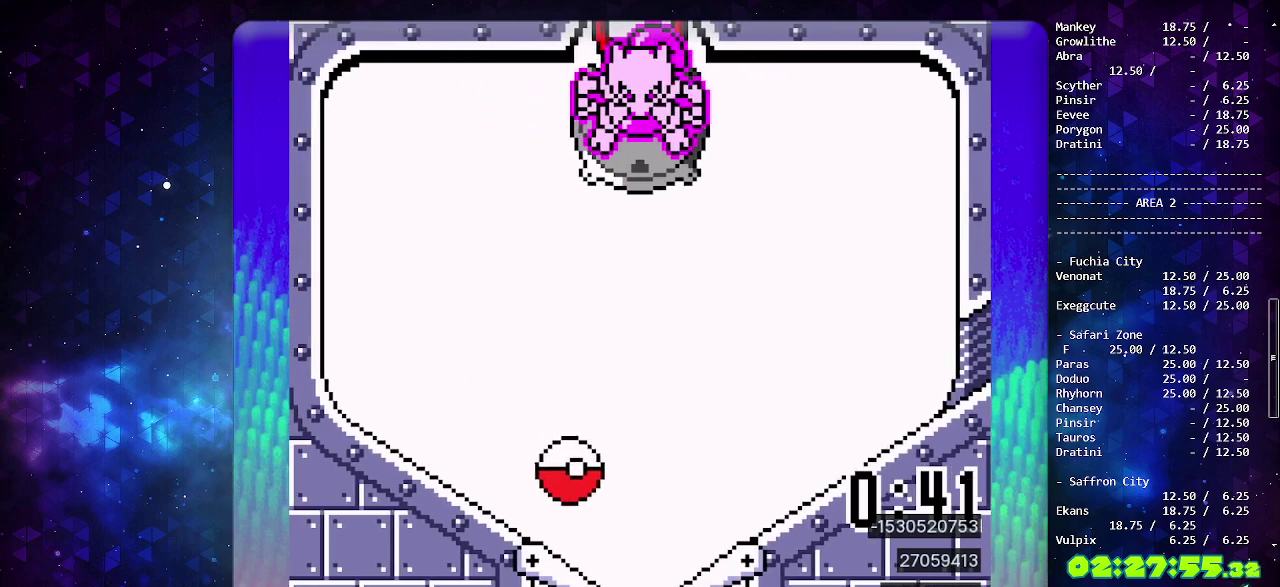
{"buttons": ["CIRCLE"], "events": [[50, "CROSS", "up"], [117, "CROSS", "down"], [233, "CROSS", "up"], [317, "CIRCLE", "down"]]}
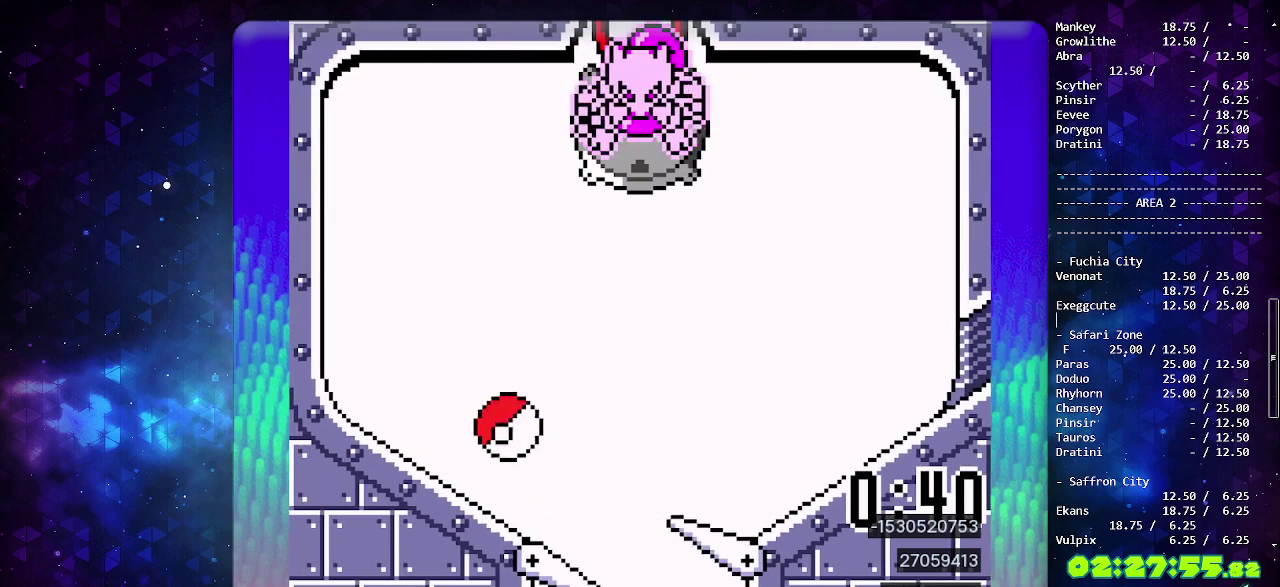
{"buttons": ["CROSS"], "events": [[117, "CIRCLE", "up"], [400, "CROSS", "down"]]}
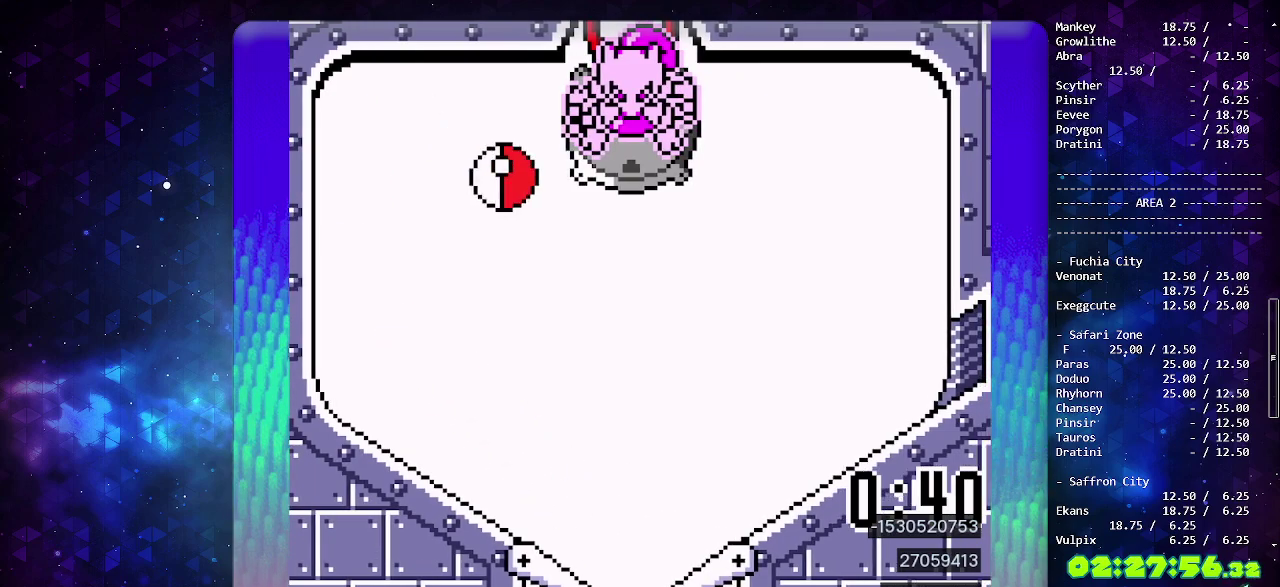
{"buttons": [], "events": [[17, "CROSS", "up"], [133, "CROSS", "down"], [217, "CROSS", "up"]]}